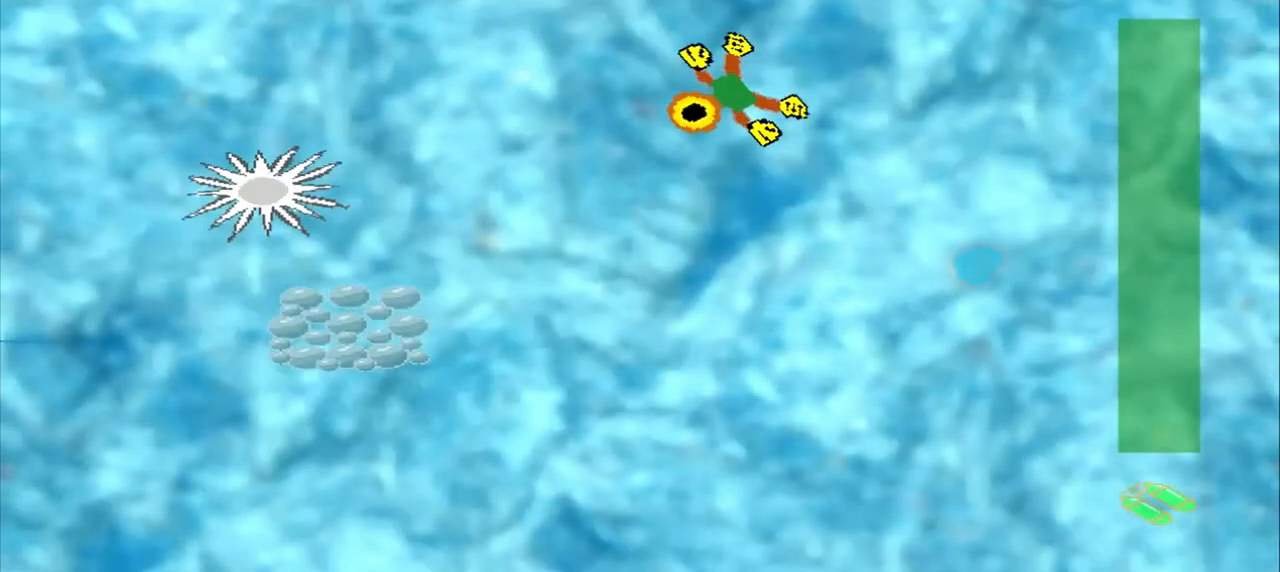
Gameplay with a controller (PlayStation layout); each line is a JSON object with the inputs held at the frame after it. "events" lists button and stick changes between this image and that frame as [ms after this image, input, new state], when the widget could be followed in between. Not read: CROSS DPAD_DOWN L2 L3 R2 R3 right_stick.
{"buttons": [], "left_stick": "down-left", "events": []}
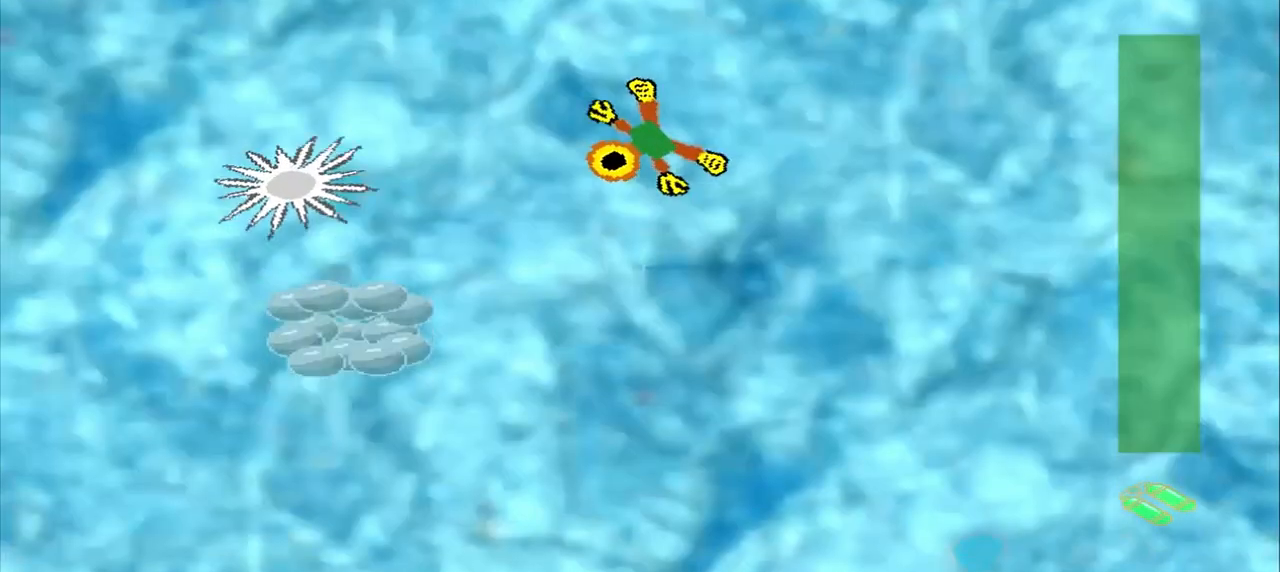
{"buttons": [], "left_stick": "center", "events": [[500, "left_stick", "center"]]}
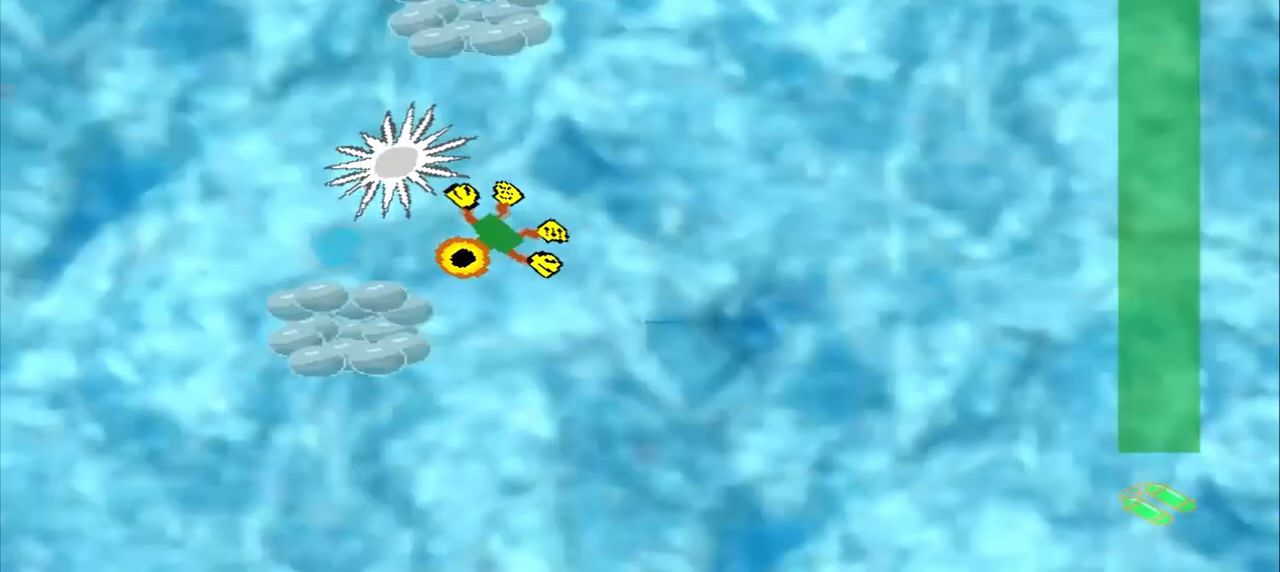
{"buttons": [], "left_stick": "left", "events": [[167, "left_stick", "down"], [292, "left_stick", "down-left"], [500, "left_stick", "left"]]}
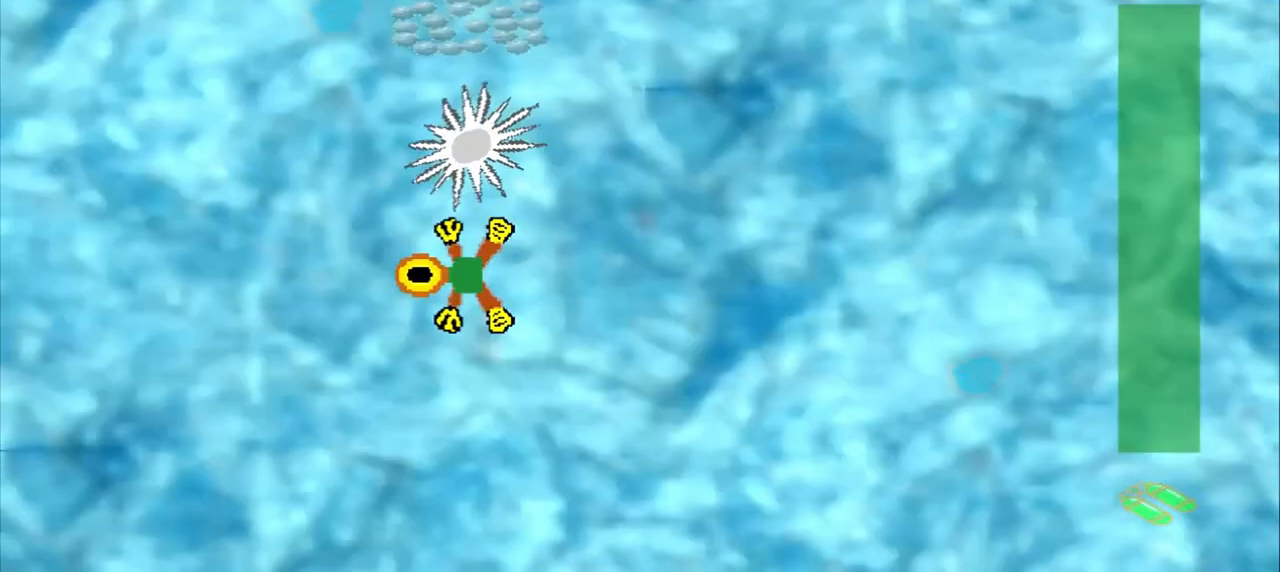
{"buttons": [], "left_stick": "left", "events": []}
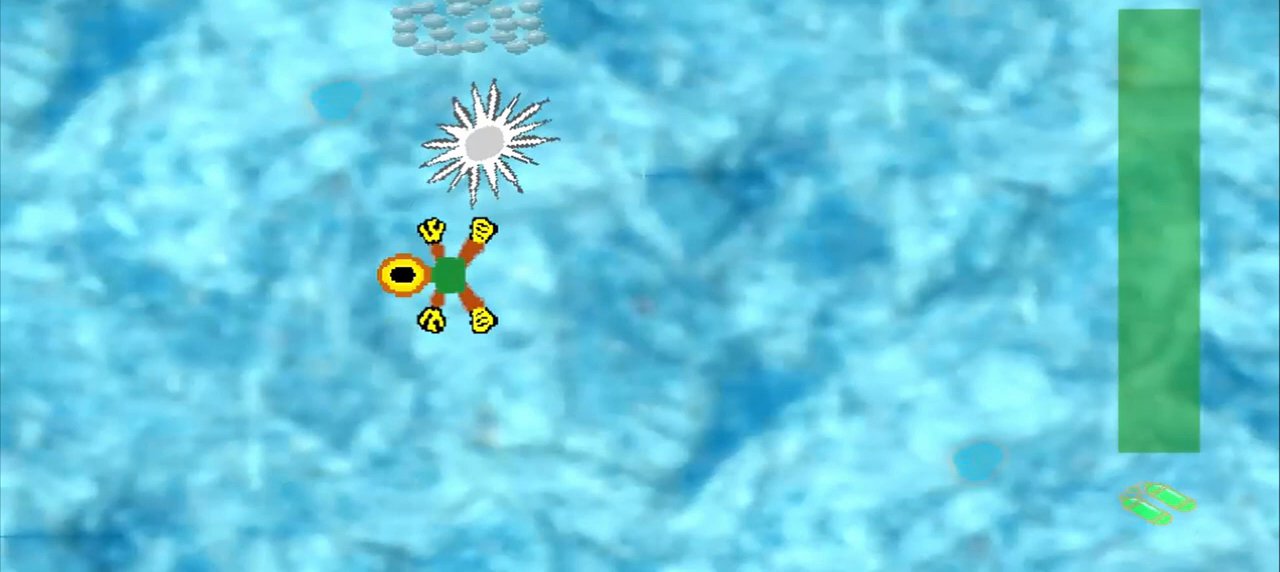
{"buttons": [], "left_stick": "up-right", "events": [[167, "left_stick", "up-right"]]}
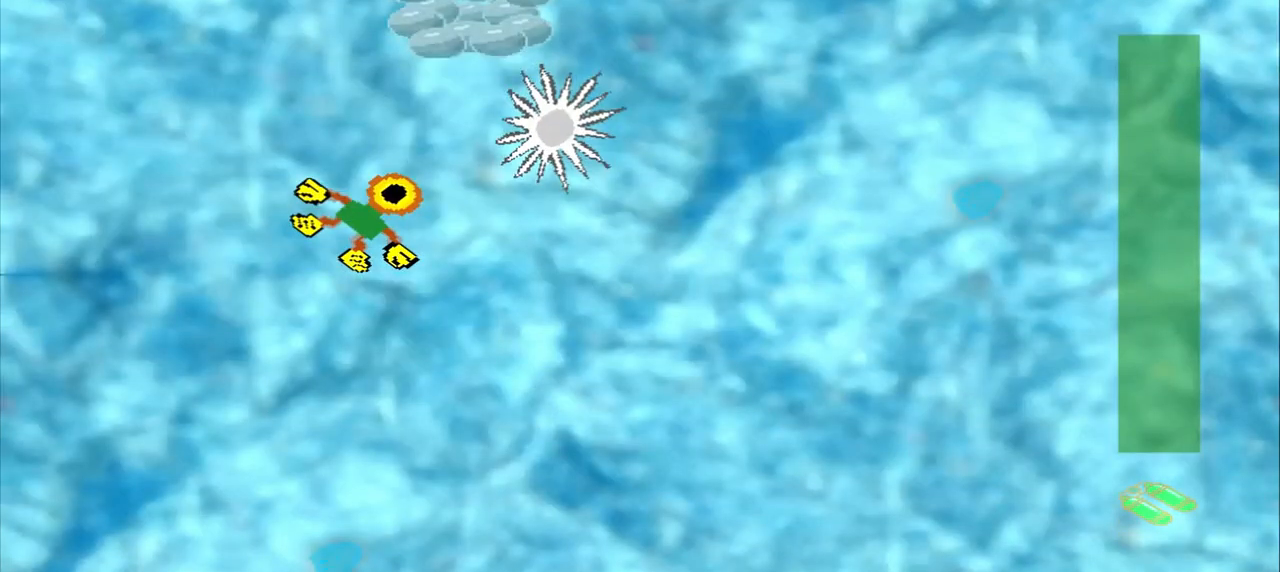
{"buttons": [], "left_stick": "up-right", "events": [[250, "left_stick", "up"], [458, "left_stick", "up-right"]]}
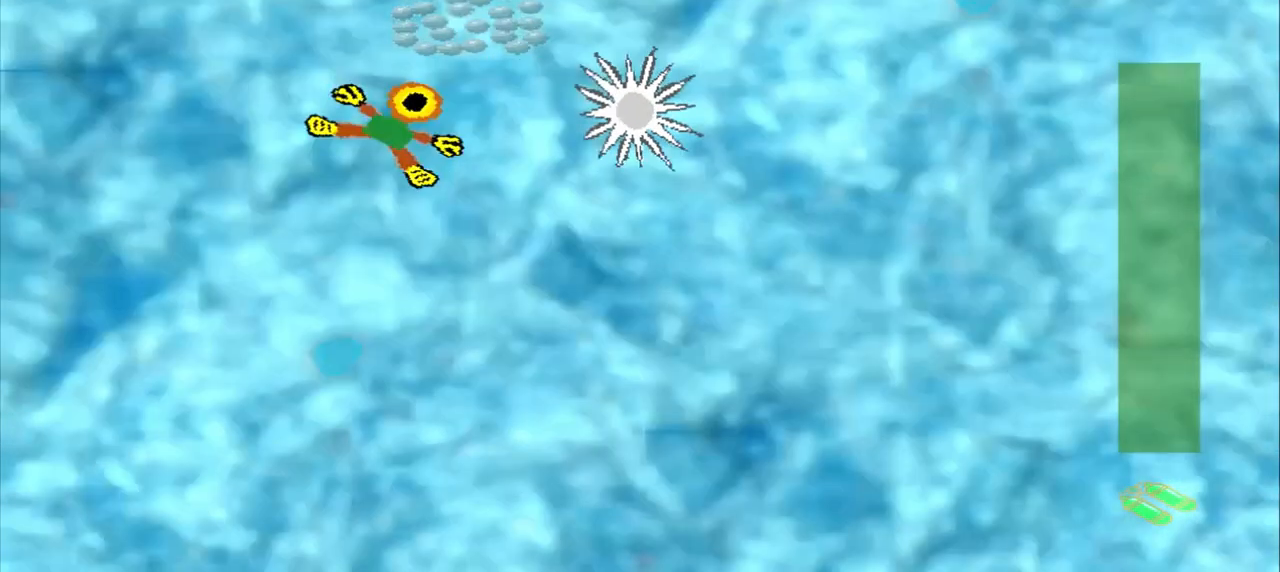
{"buttons": [], "left_stick": "down-right", "events": [[83, "left_stick", "center"], [292, "left_stick", "down-right"]]}
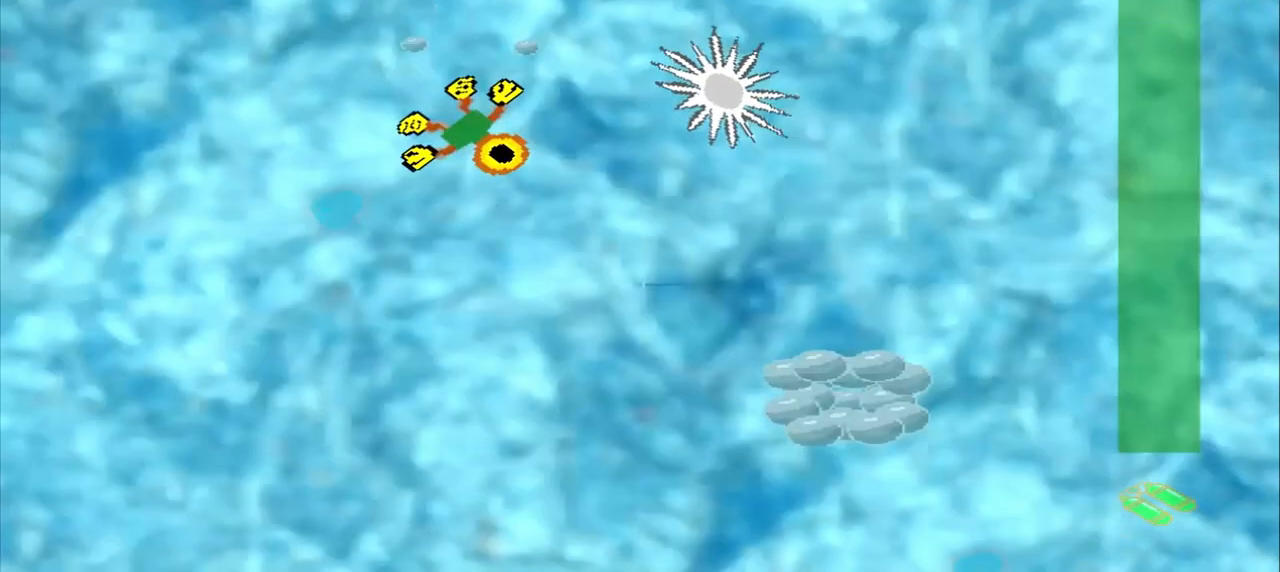
{"buttons": [], "left_stick": "down-right", "events": []}
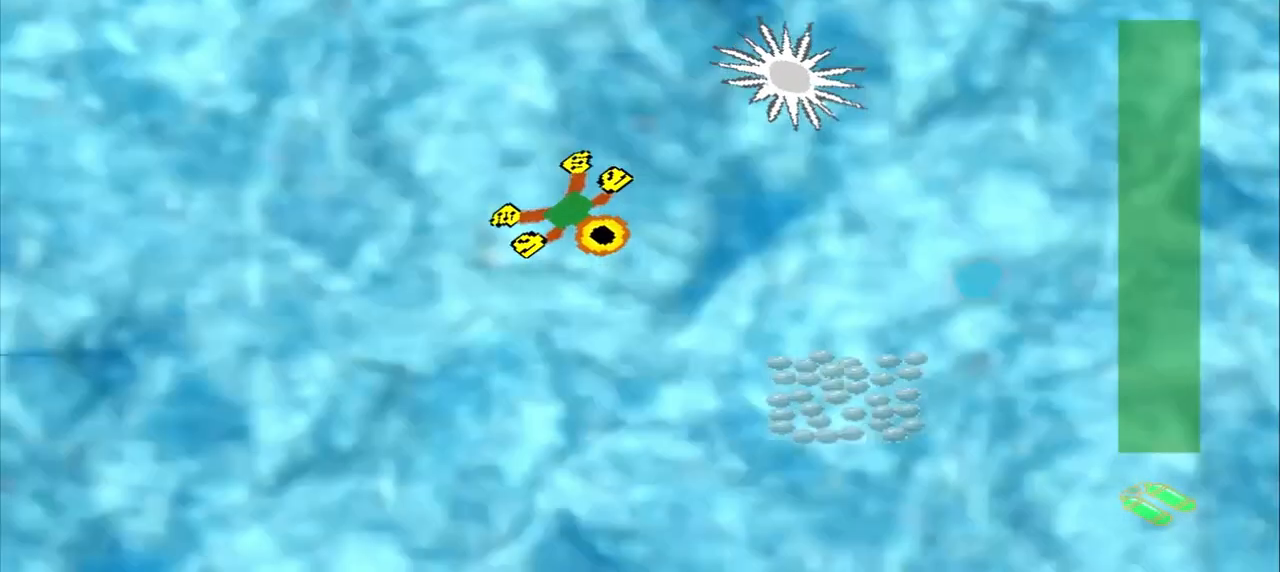
{"buttons": [], "left_stick": "down-right", "events": []}
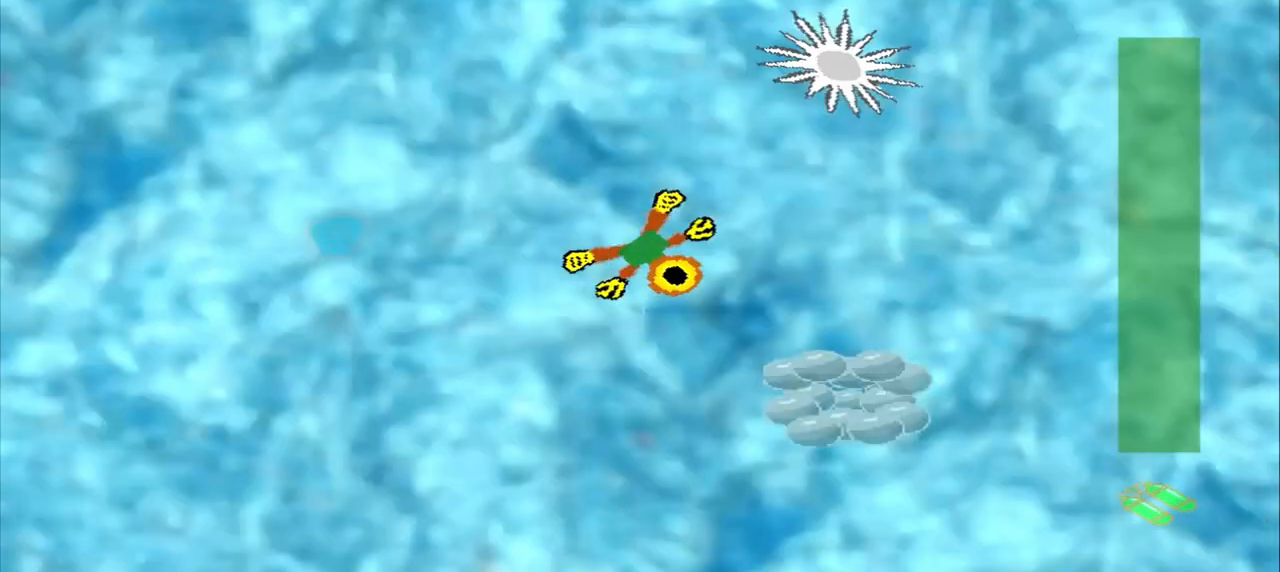
{"buttons": [], "left_stick": "center", "events": [[500, "left_stick", "center"]]}
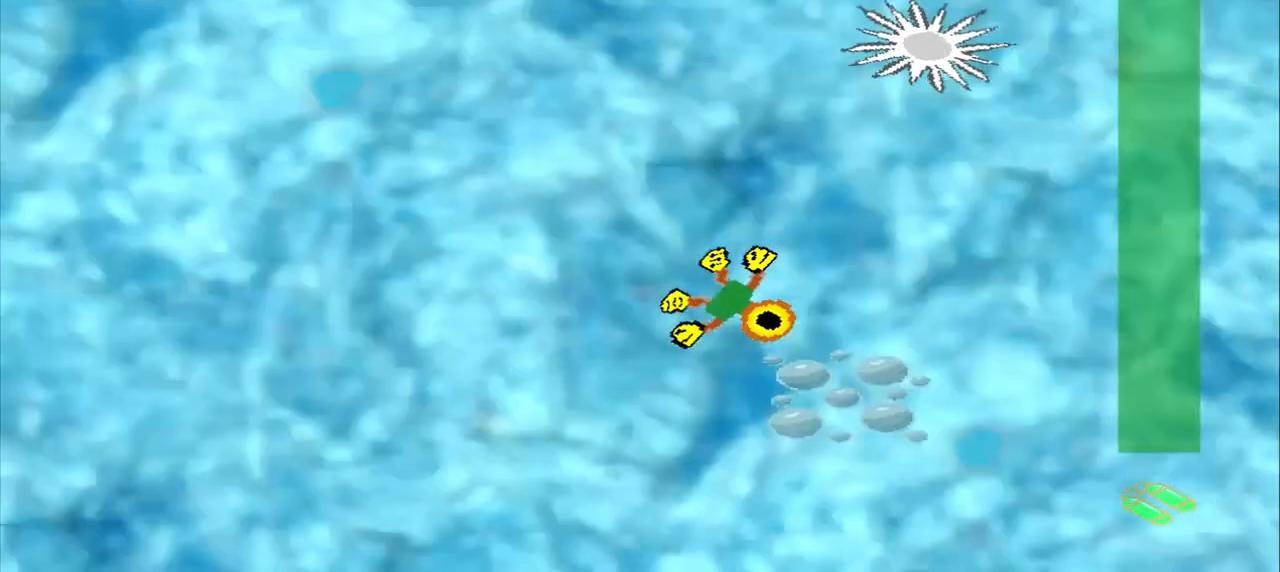
{"buttons": [], "left_stick": "up-left"}
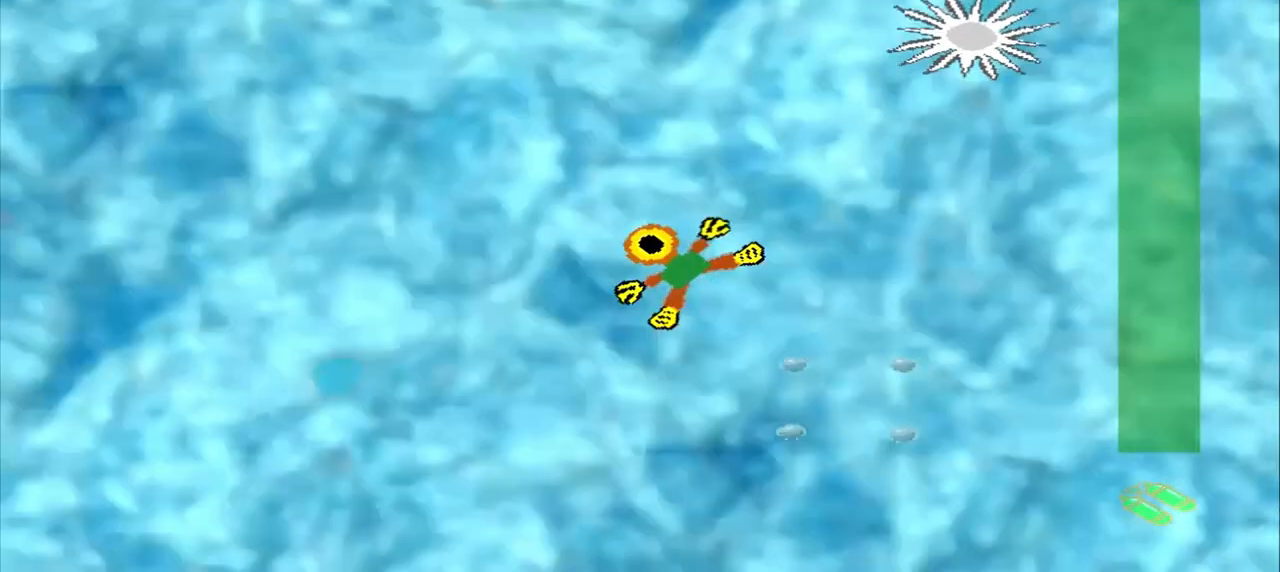
{"buttons": [], "left_stick": "up-left", "events": []}
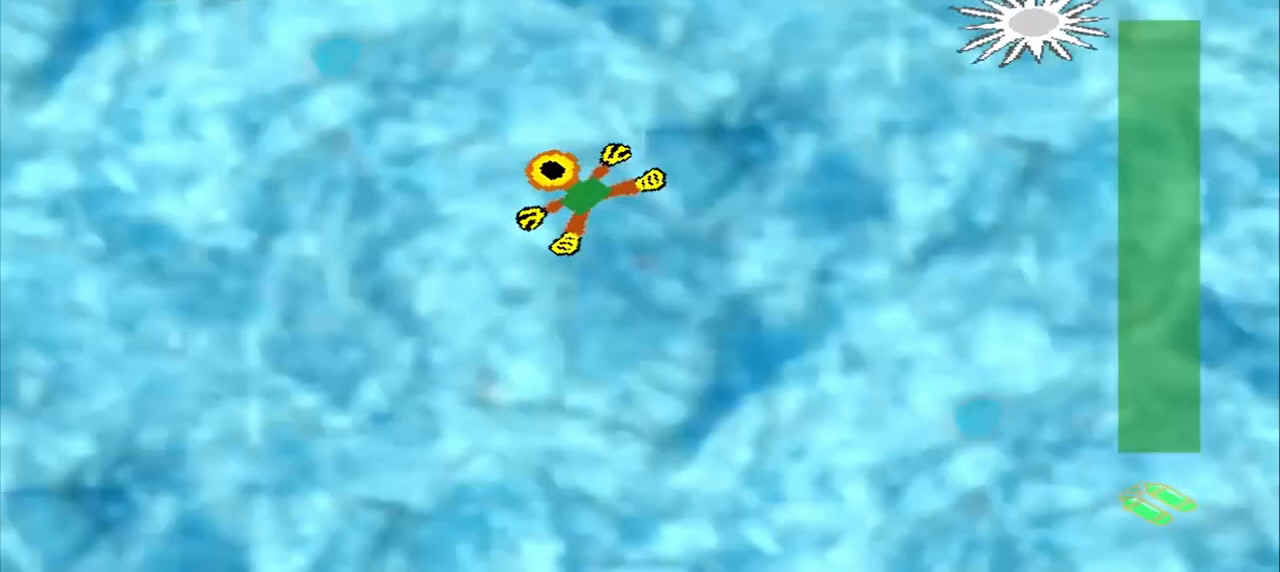
{"buttons": [], "left_stick": "up-left"}
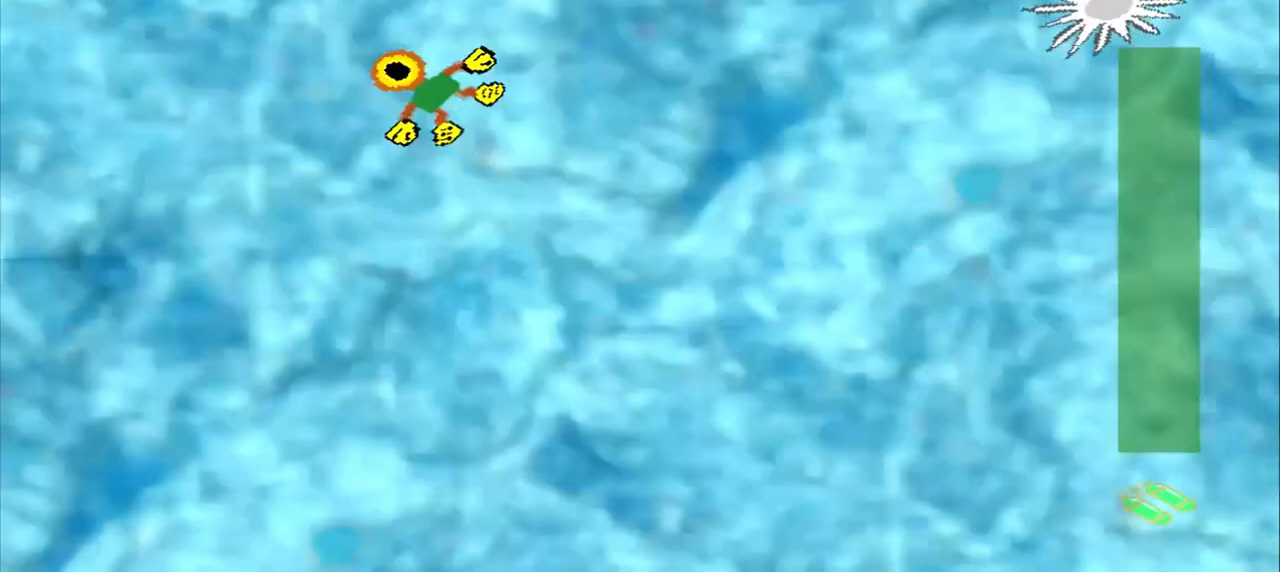
{"buttons": [], "left_stick": "up-left", "events": []}
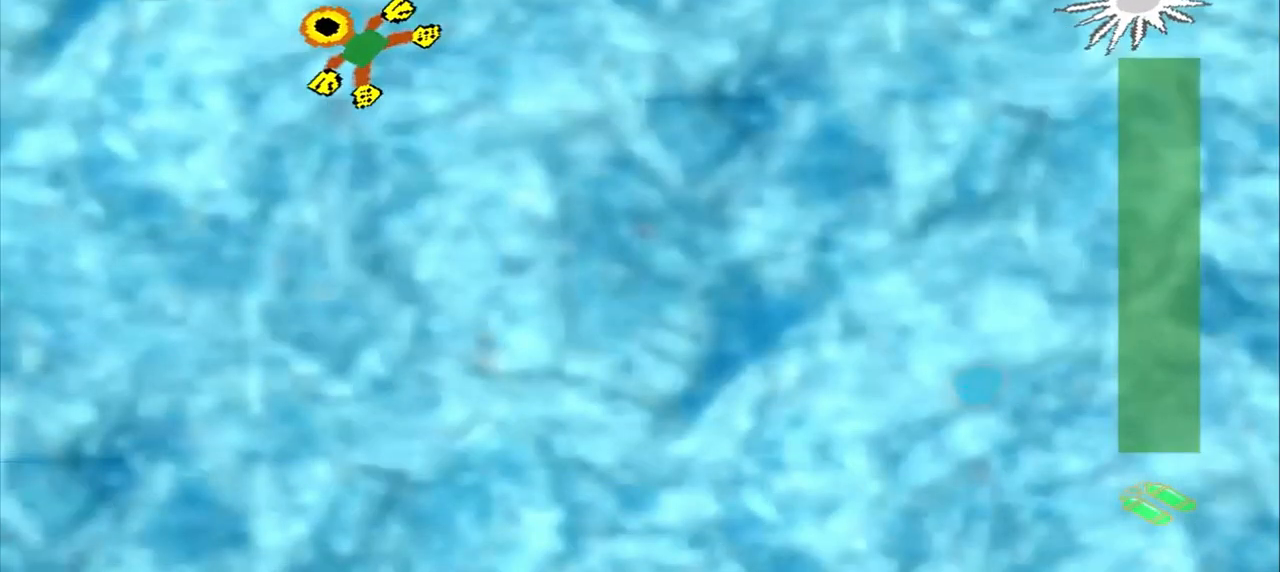
{"buttons": [], "left_stick": "up-left", "events": []}
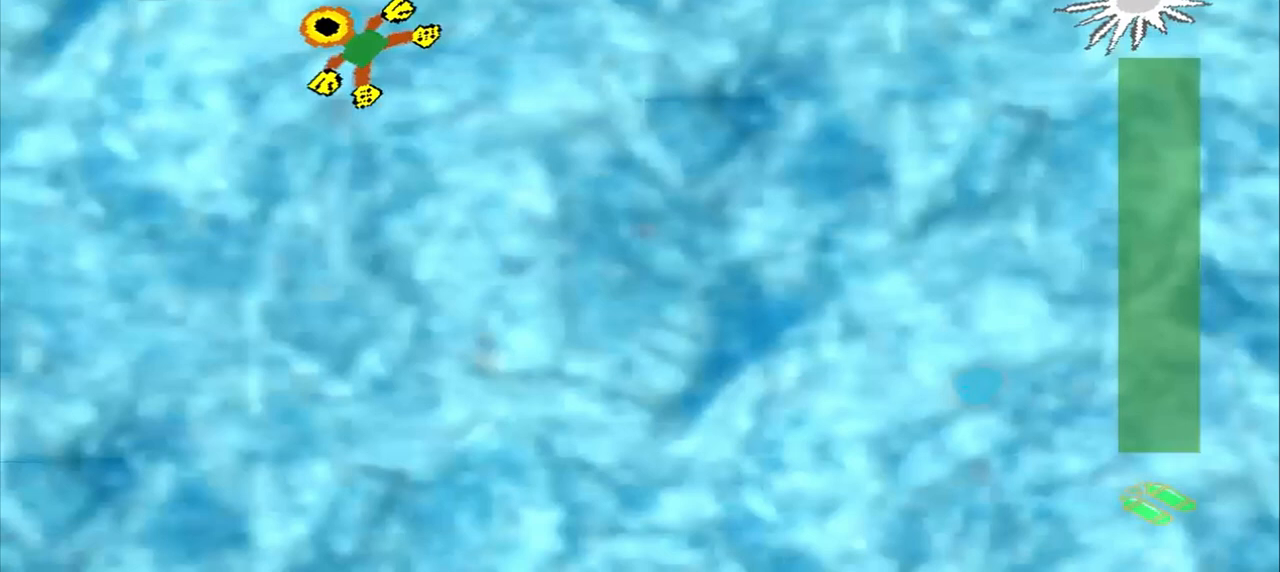
{"buttons": [], "left_stick": "down", "events": [[167, "left_stick", "down"]]}
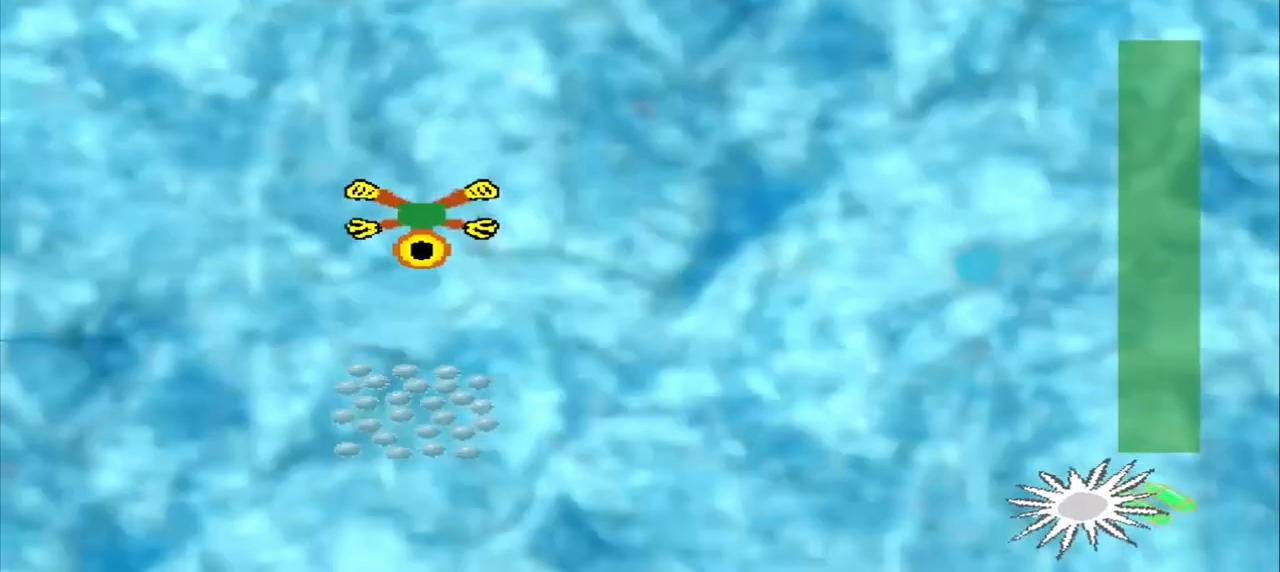
{"buttons": [], "left_stick": "down", "events": []}
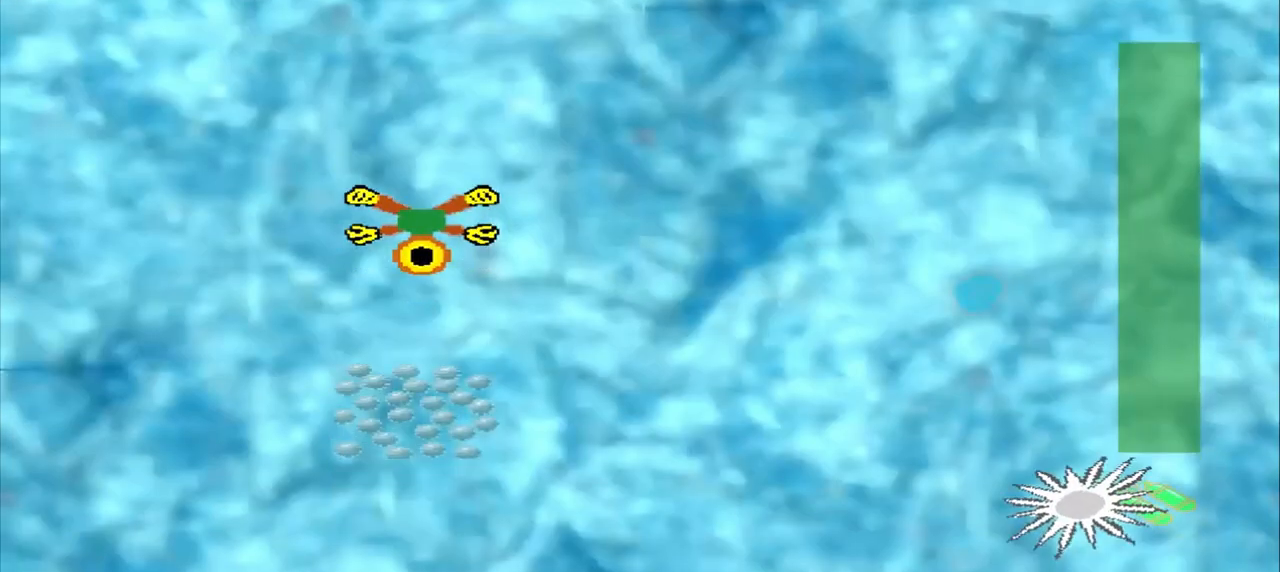
{"buttons": [], "left_stick": "up-right", "events": [[500, "left_stick", "up-right"]]}
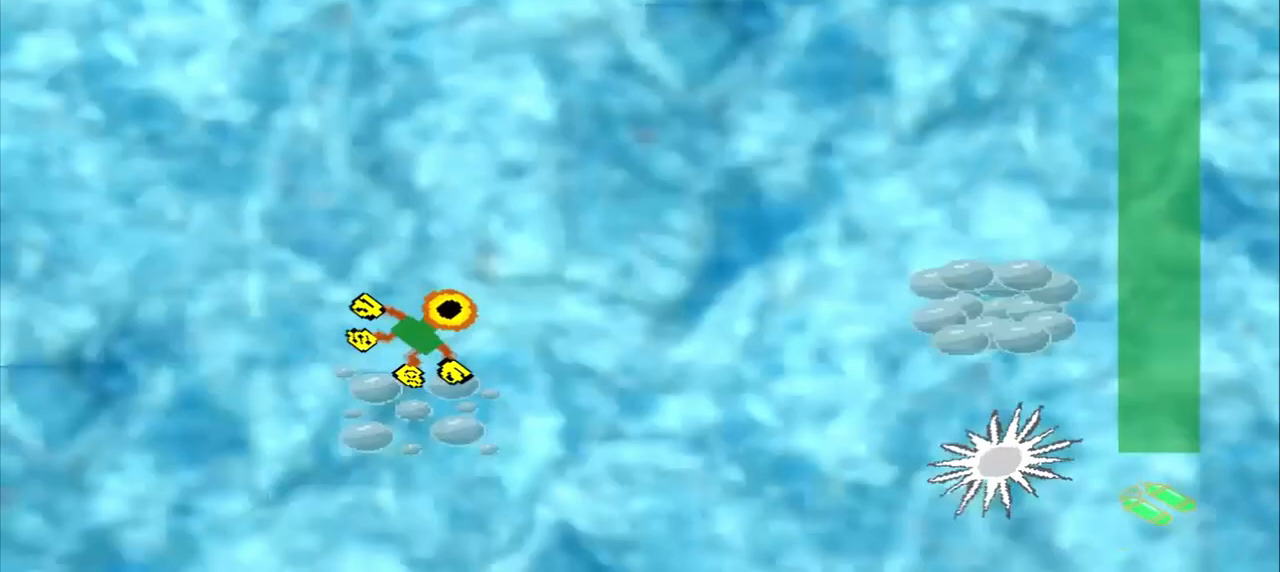
{"buttons": [], "left_stick": "up-right", "events": []}
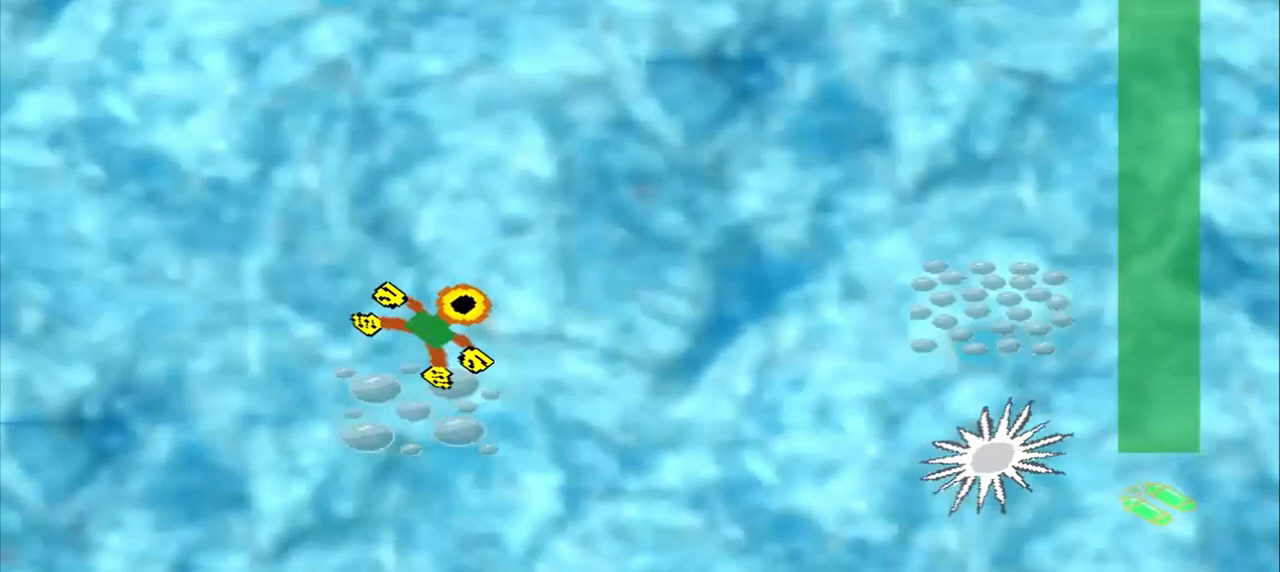
{"buttons": [], "left_stick": "right", "events": [[292, "left_stick", "right"]]}
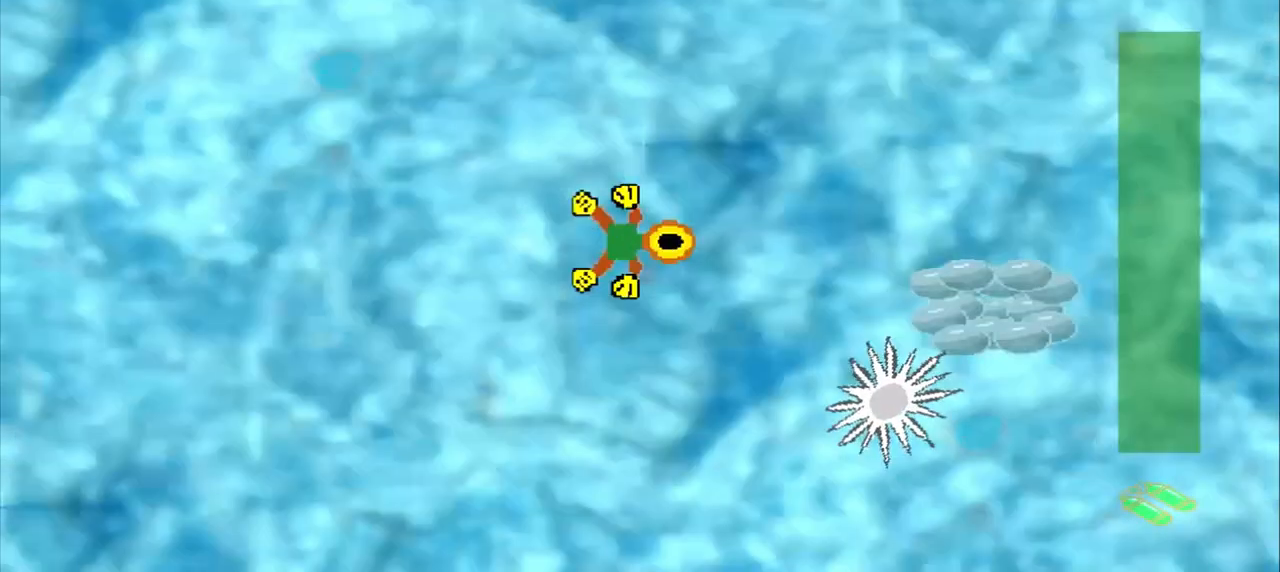
{"buttons": [], "left_stick": "right", "events": []}
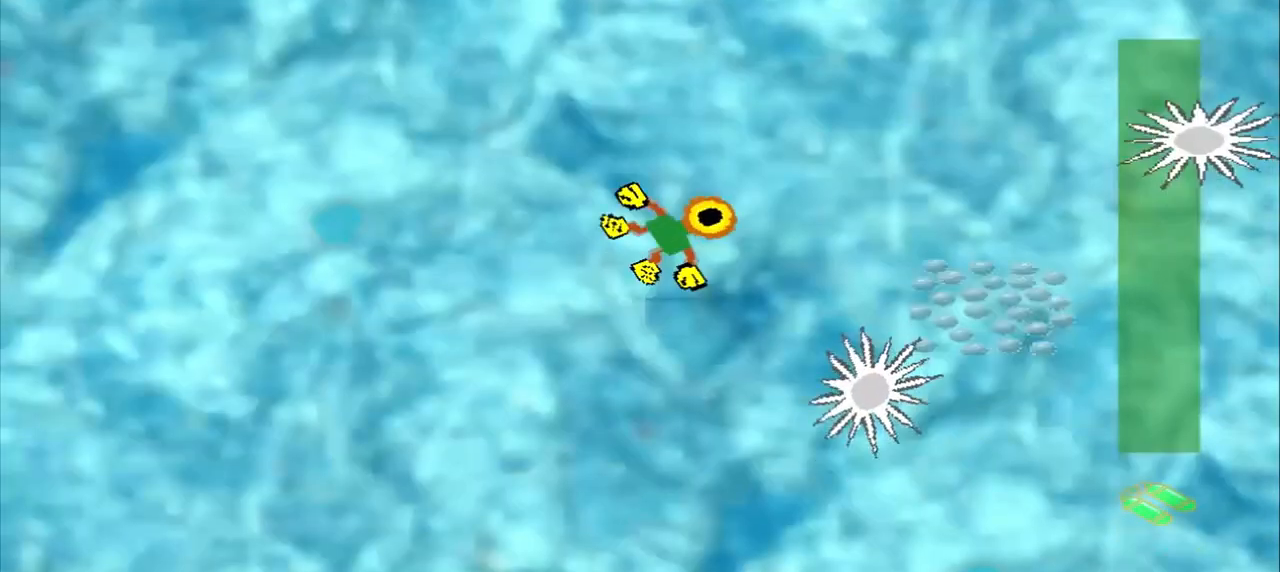
{"buttons": [], "left_stick": "up-left", "events": [[167, "left_stick", "up-left"]]}
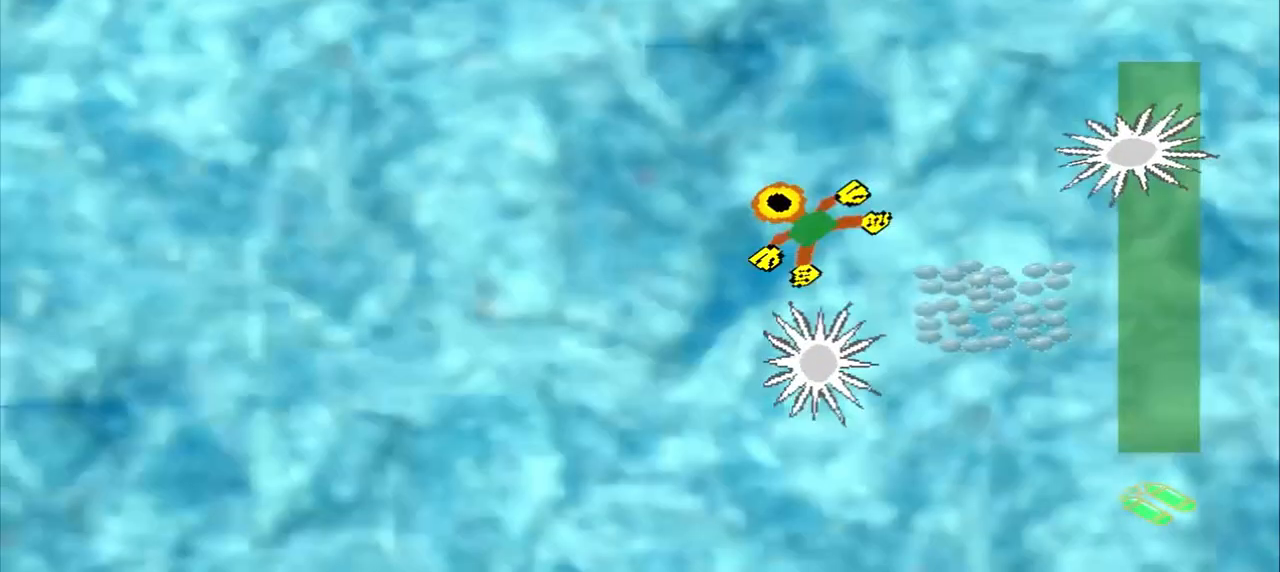
{"buttons": [], "left_stick": "up-left", "events": [[83, "left_stick", "right"], [167, "left_stick", "up-left"], [292, "left_stick", "center"], [375, "left_stick", "up-left"]]}
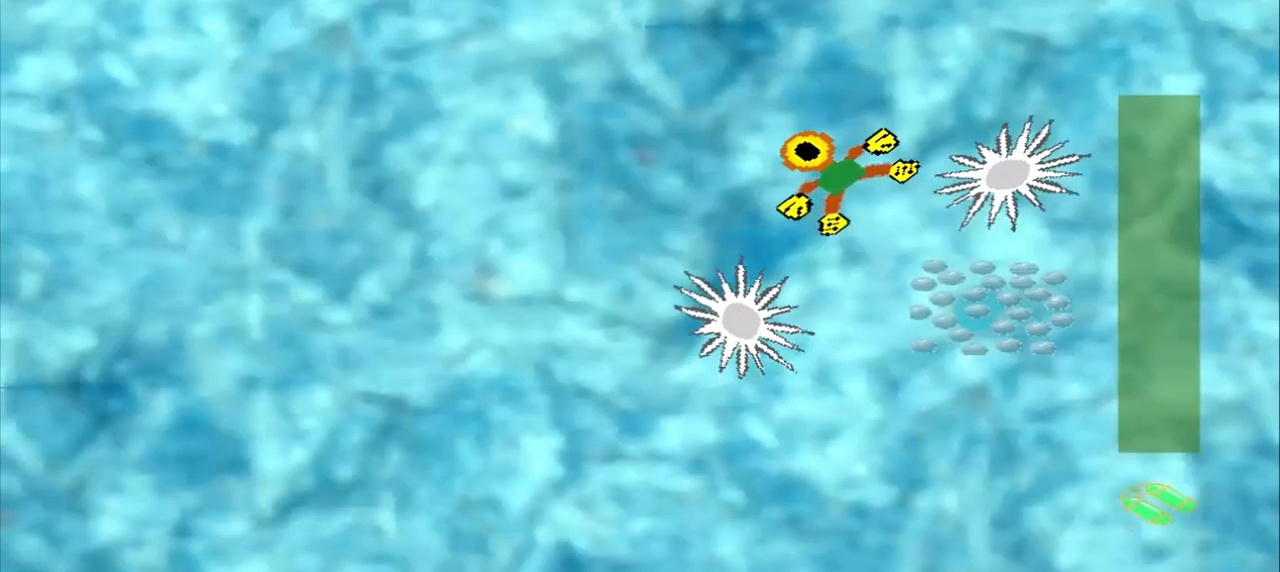
{"buttons": [], "left_stick": "up", "events": [[83, "left_stick", "center"], [250, "left_stick", "up-left"], [500, "left_stick", "up"]]}
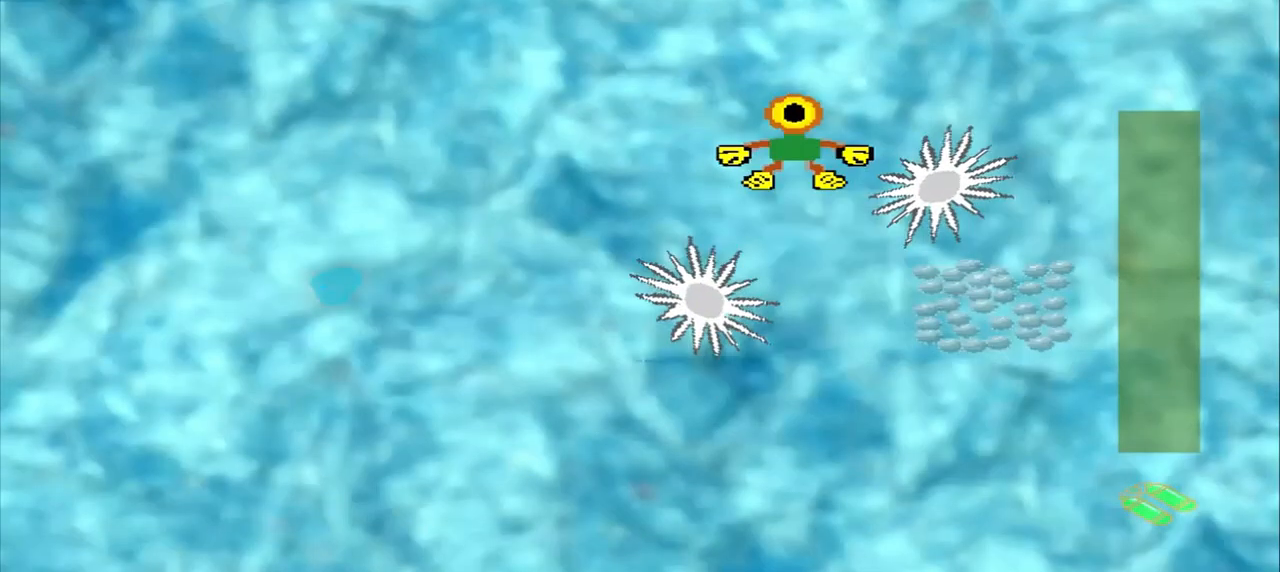
{"buttons": [], "left_stick": "up", "events": []}
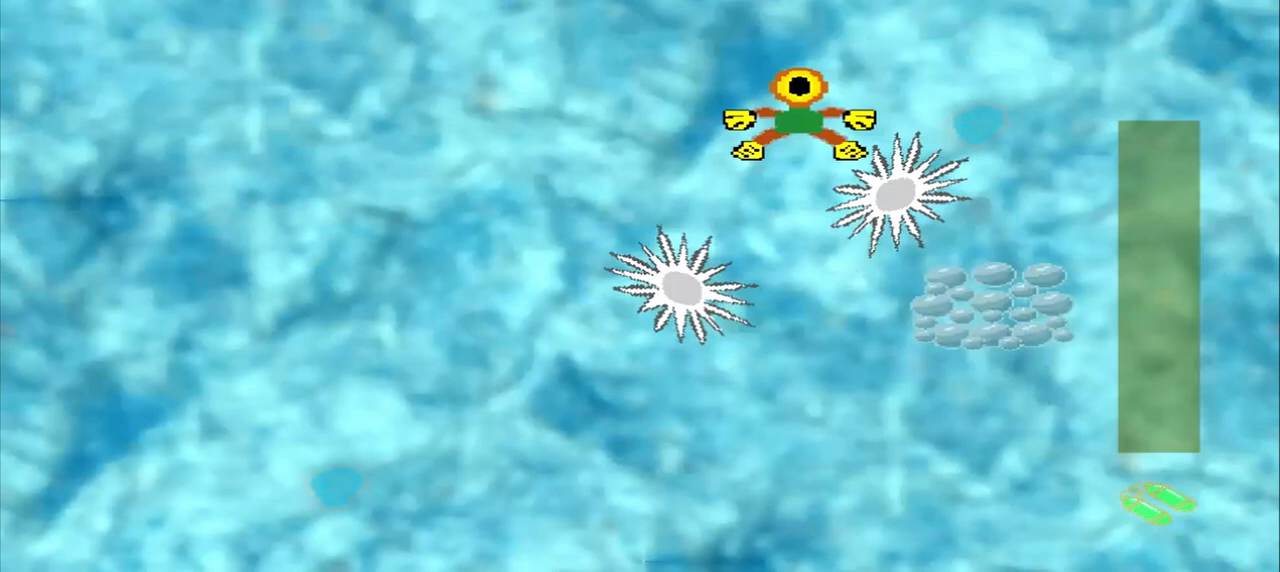
{"buttons": [], "left_stick": "down-right", "events": [[292, "left_stick", "up-left"], [500, "left_stick", "down-right"]]}
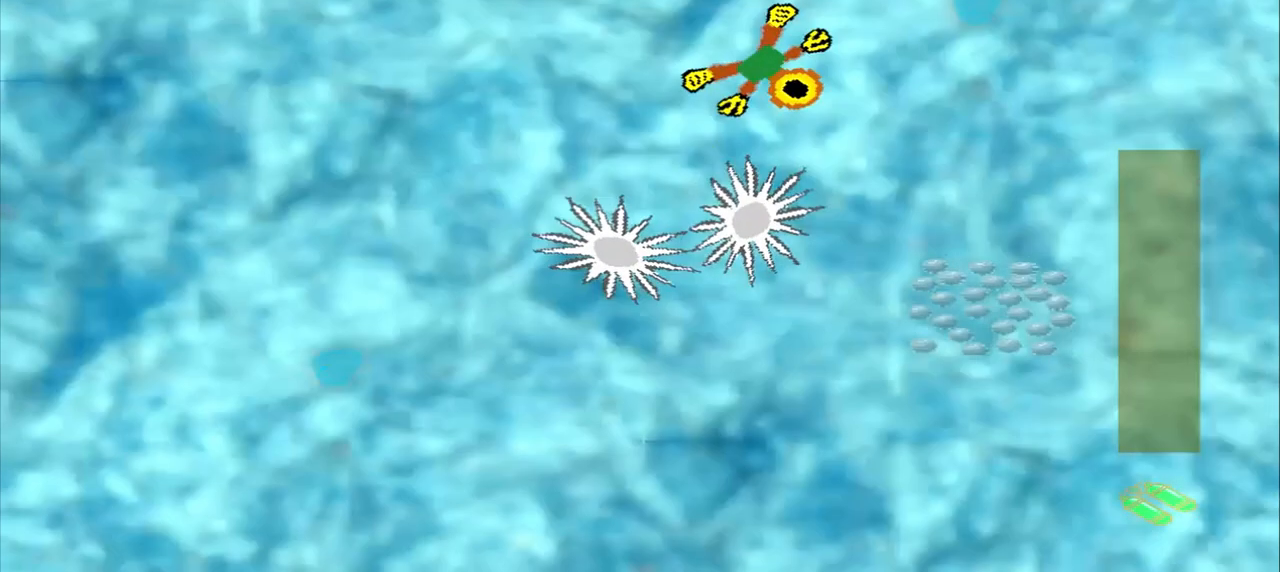
{"buttons": [], "left_stick": "down-right", "events": []}
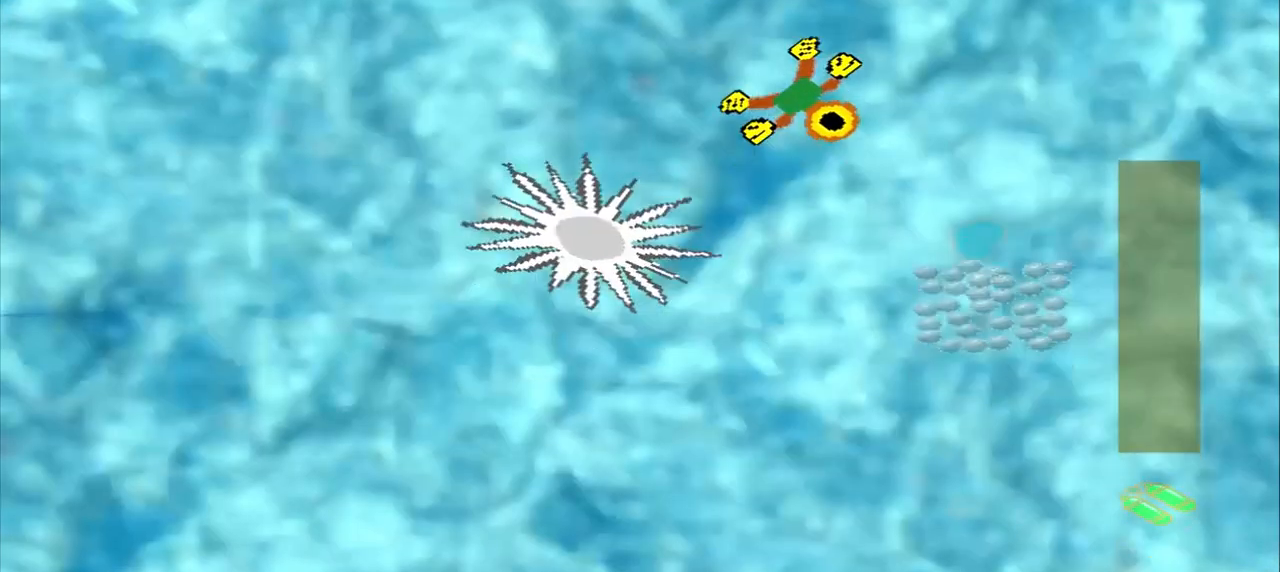
{"buttons": [], "left_stick": "down-right", "events": []}
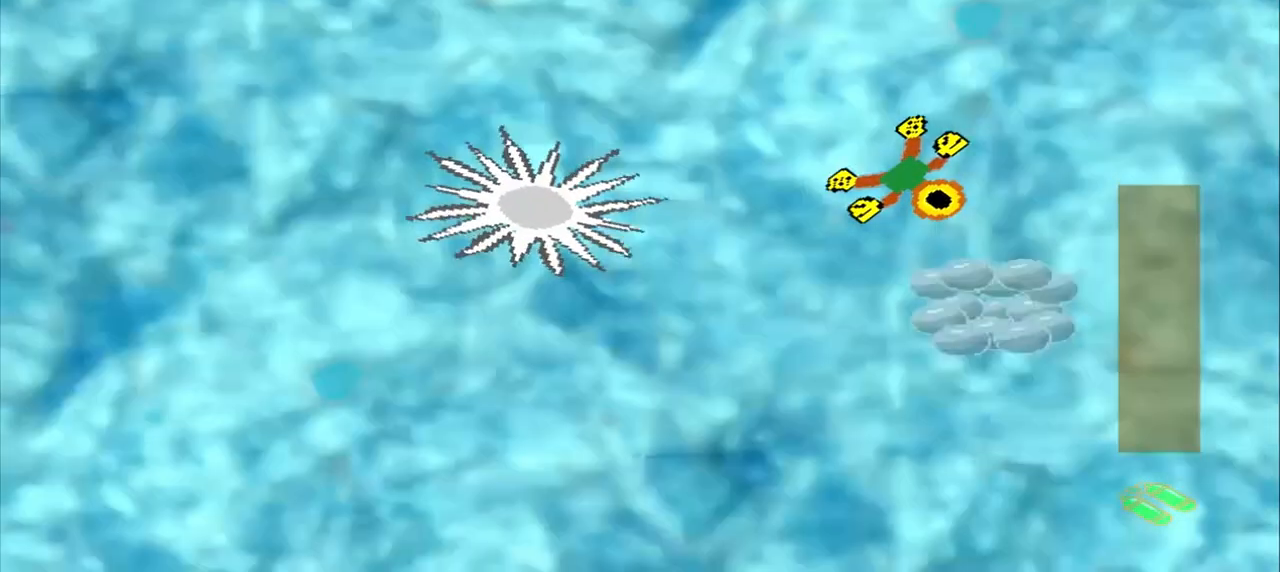
{"buttons": [], "left_stick": "up-left", "events": [[292, "left_stick", "up-left"]]}